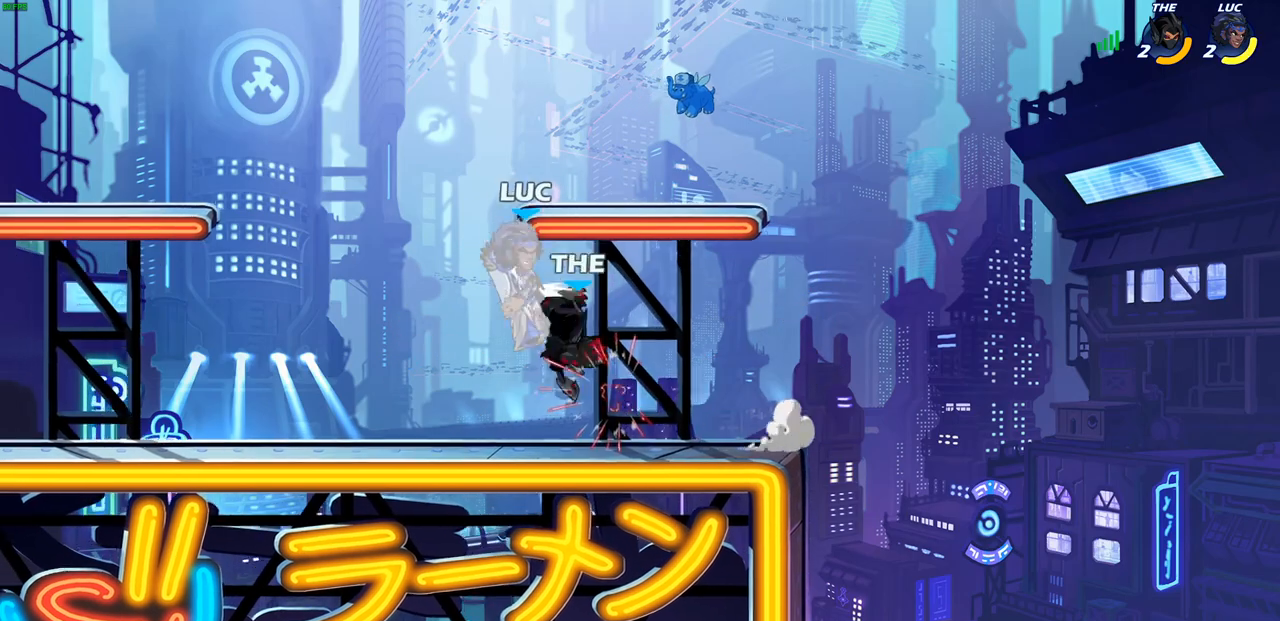
Gameplay with a controller (PlayStation layout); each line is a JSON object with the inputs held at the frame after it. "events" lists button and stick changes between this image and that frame as [ms after this image, input, new state], when the widget could be followed in between.
{"buttons": [], "left_stick": "left", "right_stick": "center", "events": [[150, "CROSS", "up"], [167, "left_stick", "up-left"], [217, "CROSS", "down"], [217, "left_stick", "left"], [300, "R2", "down"], [433, "CROSS", "up"], [483, "R2", "up"]]}
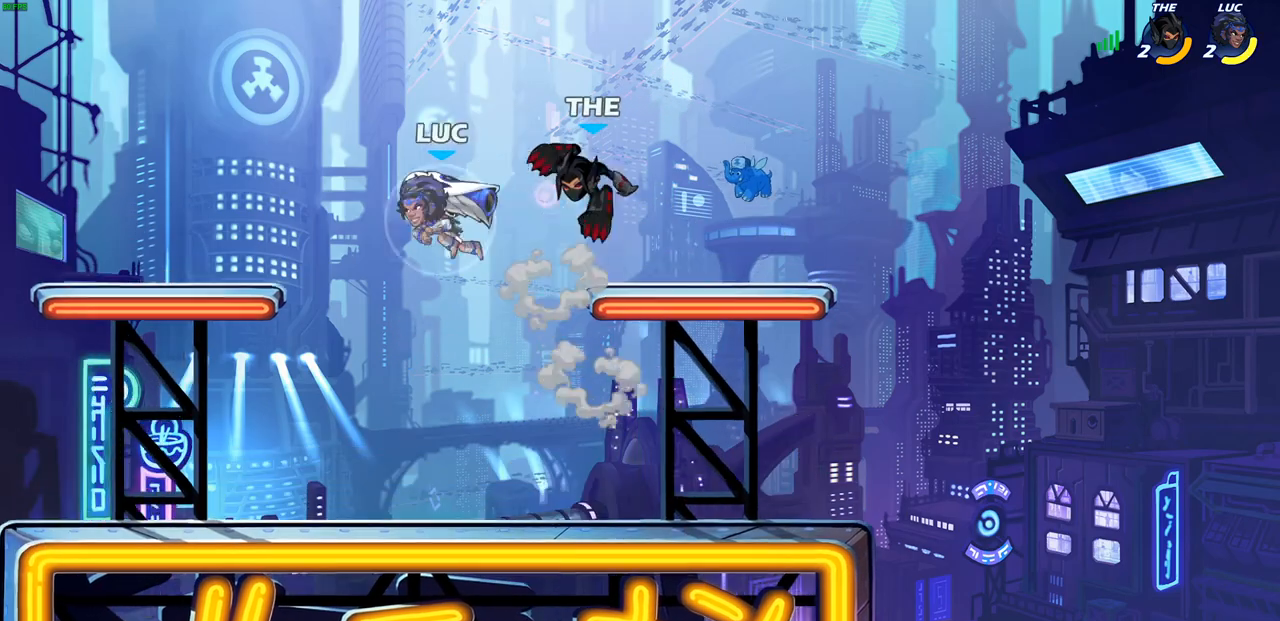
{"buttons": [], "left_stick": "right", "right_stick": "center", "events": [[67, "left_stick", "right"], [233, "SQUARE", "down"], [367, "SQUARE", "up"]]}
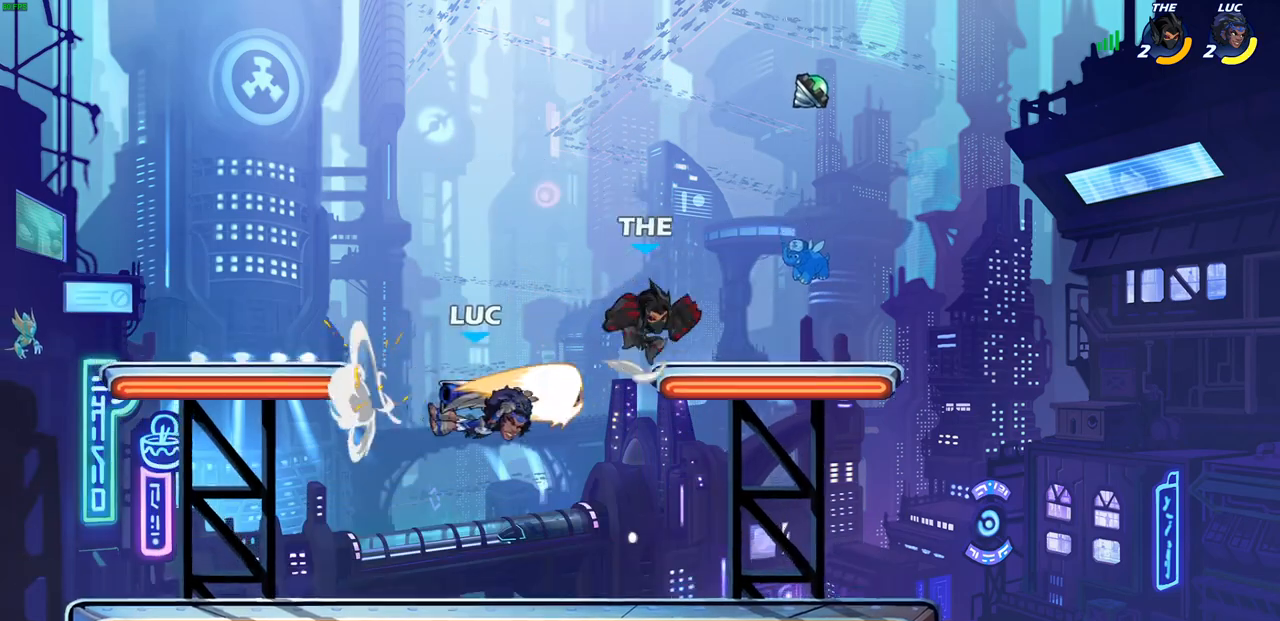
{"buttons": [], "left_stick": "center", "right_stick": "down-left", "events": [[50, "left_stick", "center"], [300, "left_stick", "left"], [417, "CROSS", "down"], [417, "left_stick", "center"], [450, "SQUARE", "down"], [467, "CROSS", "up"], [467, "right_stick", "down-left"], [500, "SQUARE", "up"]]}
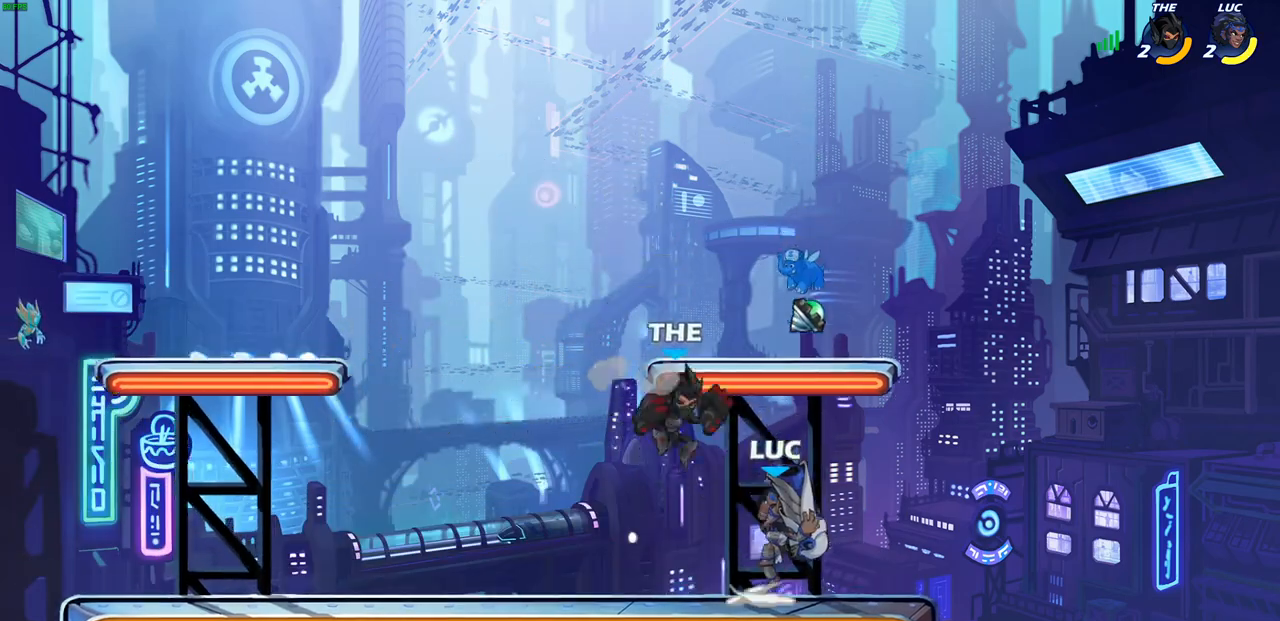
{"buttons": [], "left_stick": "right", "right_stick": "center", "events": [[67, "SQUARE", "down"], [67, "right_stick", "center"], [83, "SQUARE", "up"], [467, "left_stick", "right"]]}
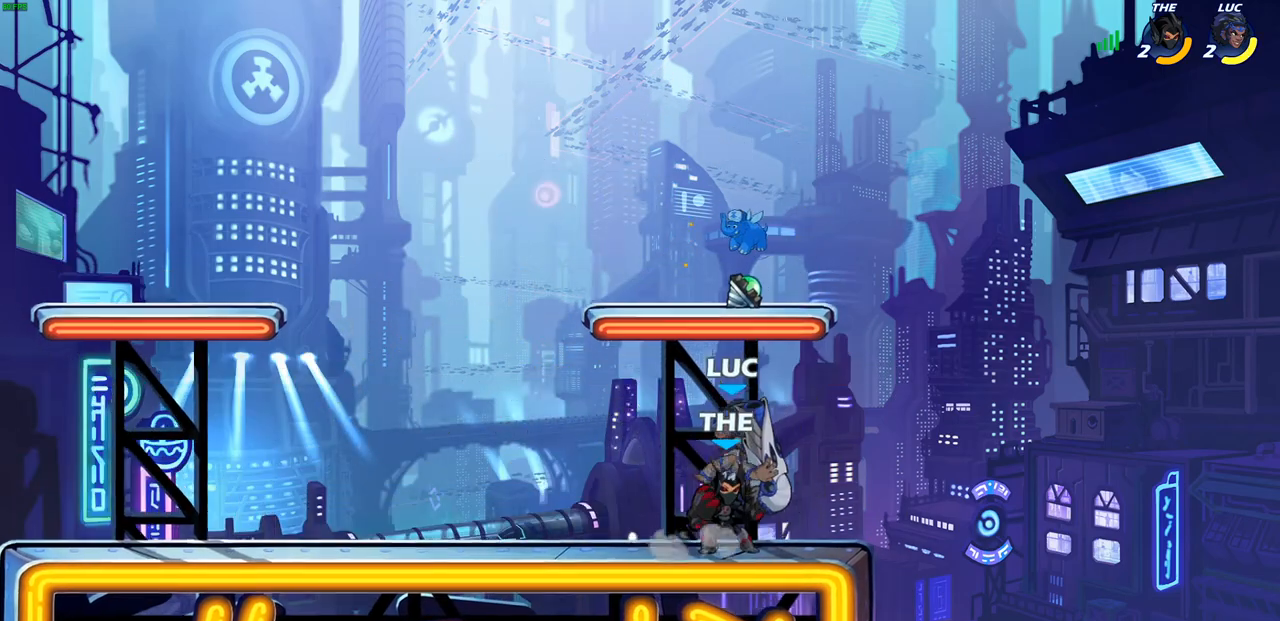
{"buttons": ["SQUARE"], "left_stick": "down-left", "right_stick": "center", "events": [[133, "CROSS", "down"], [233, "left_stick", "up-left"], [267, "CROSS", "up"], [317, "left_stick", "left"], [417, "left_stick", "down-left"], [467, "SQUARE", "down"]]}
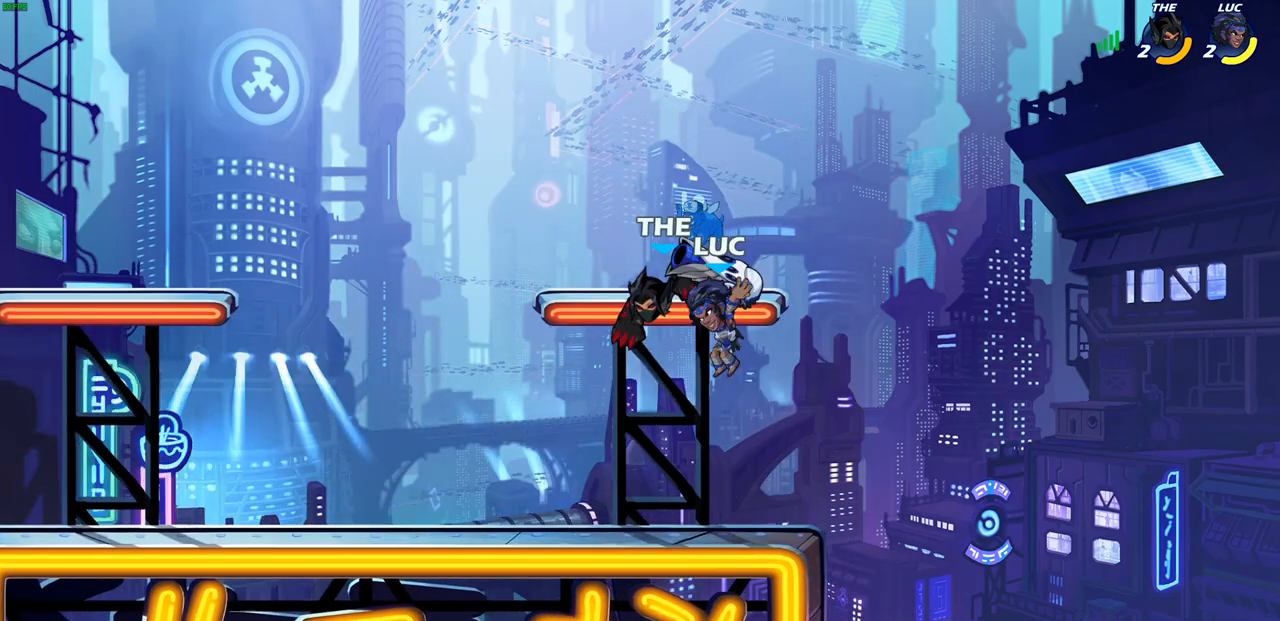
{"buttons": [], "left_stick": "center", "right_stick": "center", "events": [[50, "SQUARE", "up"], [67, "left_stick", "center"]]}
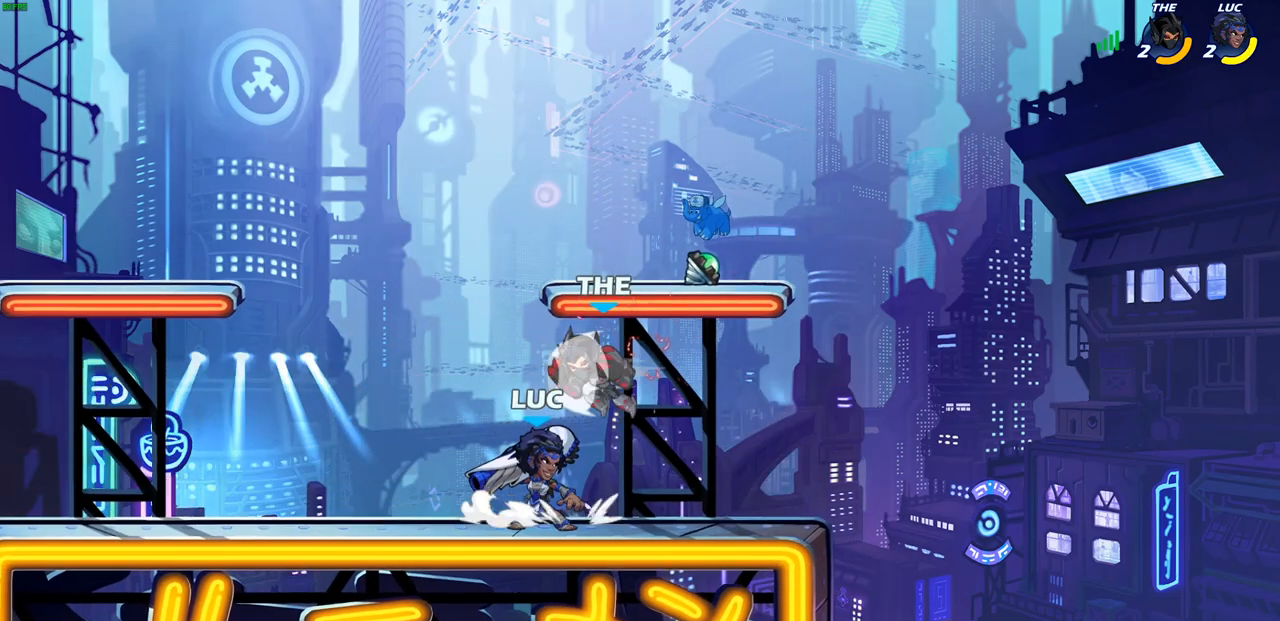
{"buttons": [], "left_stick": "center", "right_stick": "center", "events": [[50, "R2", "down"], [83, "SQUARE", "down"], [183, "R2", "up"], [183, "SQUARE", "up"], [350, "left_stick", "left"], [483, "left_stick", "center"]]}
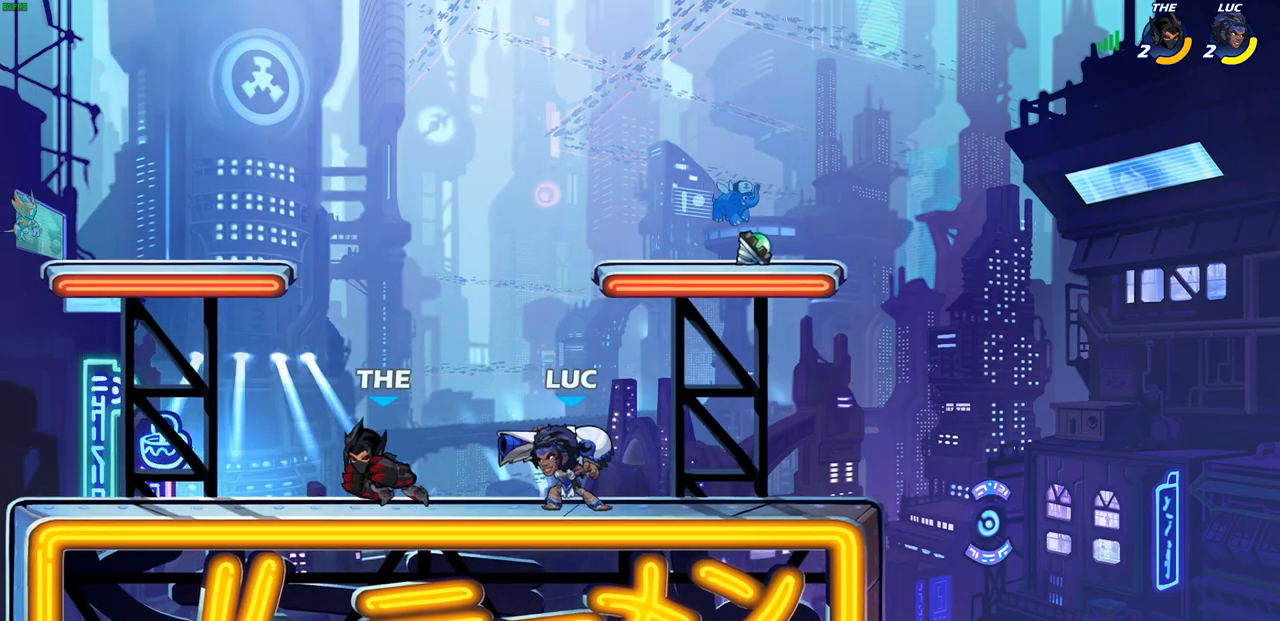
{"buttons": [], "left_stick": "left", "right_stick": "center", "events": [[33, "left_stick", "left"], [50, "SQUARE", "down"], [150, "SQUARE", "up"], [183, "left_stick", "center"], [467, "left_stick", "left"]]}
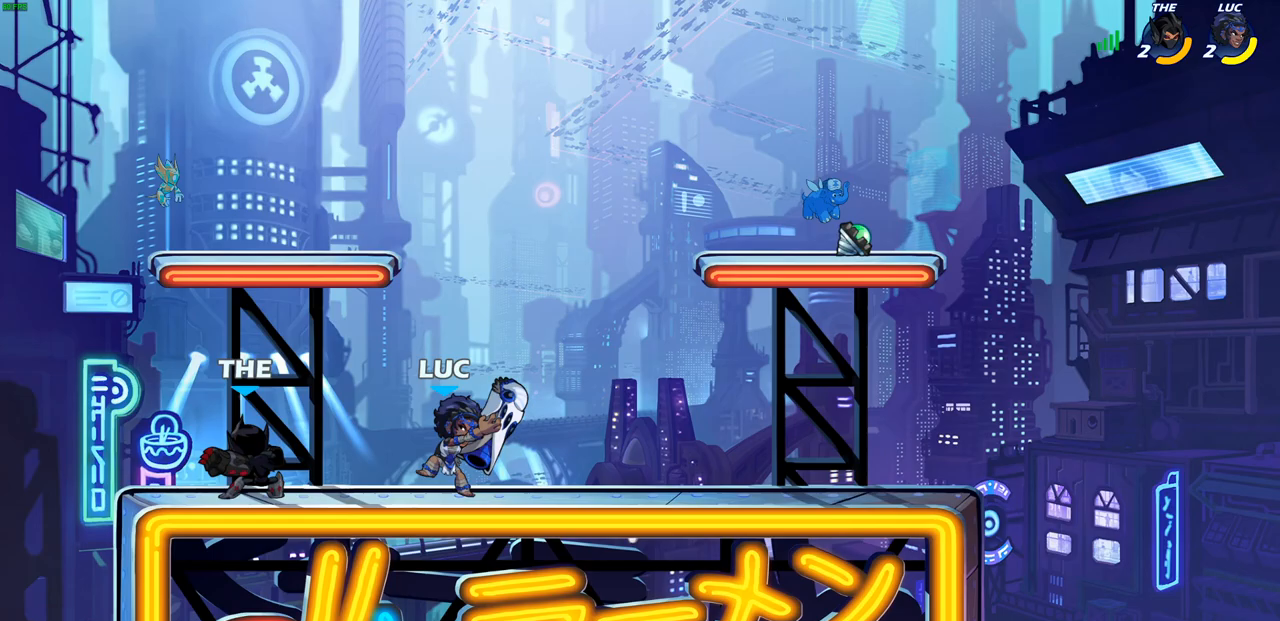
{"buttons": [], "left_stick": "up", "right_stick": "center", "events": [[117, "CROSS", "down"], [133, "left_stick", "up"], [183, "left_stick", "up-right"], [250, "R2", "down"], [350, "CROSS", "up"], [433, "R2", "up"], [433, "left_stick", "up"]]}
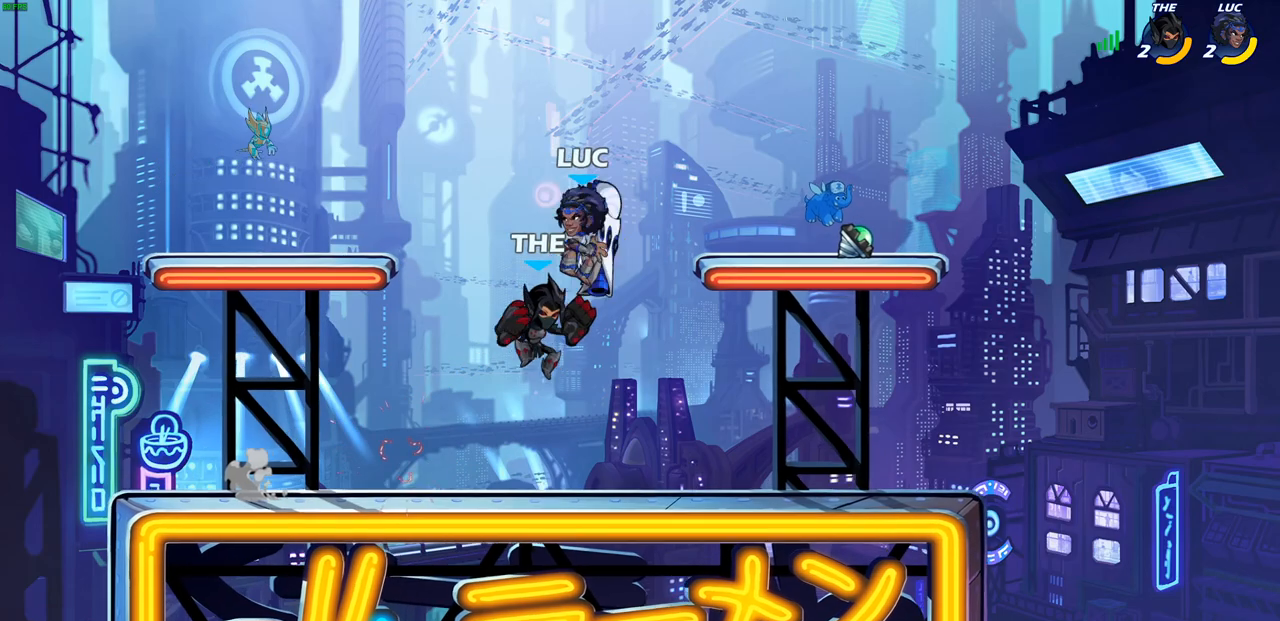
{"buttons": [], "left_stick": "down-right", "right_stick": "center", "events": [[50, "CROSS", "down"], [83, "left_stick", "up-left"], [133, "R2", "down"], [367, "CROSS", "up"], [383, "R2", "up"], [383, "left_stick", "up-right"], [483, "left_stick", "down-right"]]}
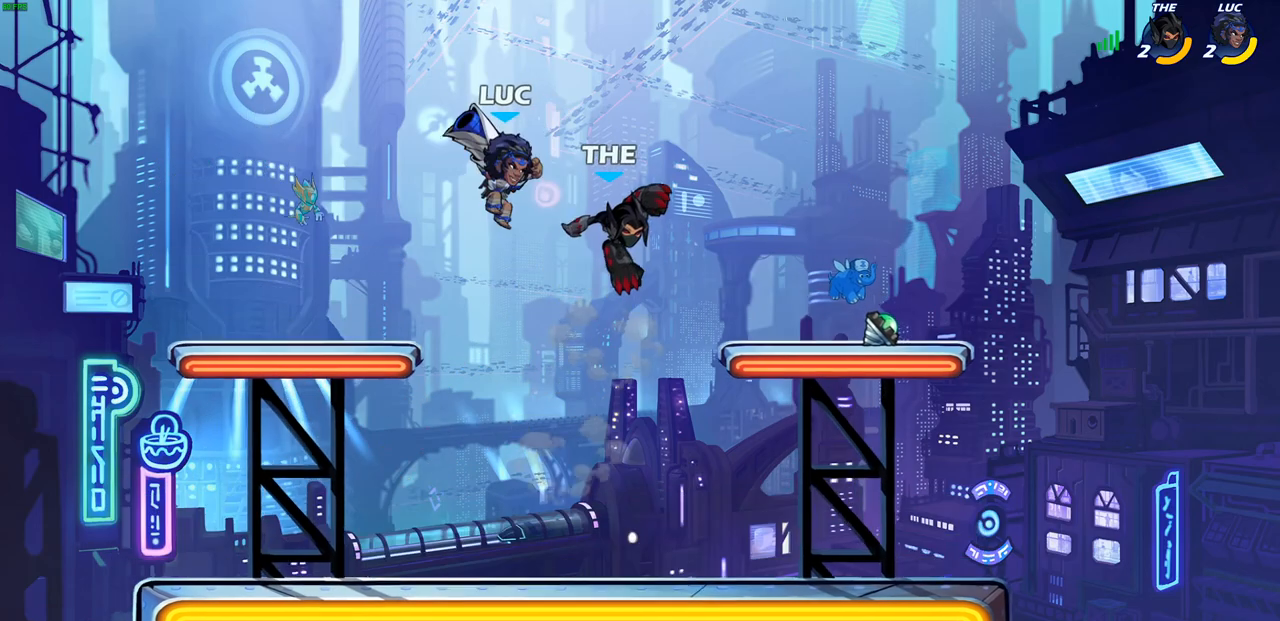
{"buttons": [], "left_stick": "left", "right_stick": "center", "events": [[33, "left_stick", "down"], [67, "SQUARE", "down"], [150, "SQUARE", "up"], [167, "left_stick", "center"], [267, "L1", "down"], [383, "L1", "up"], [483, "left_stick", "left"]]}
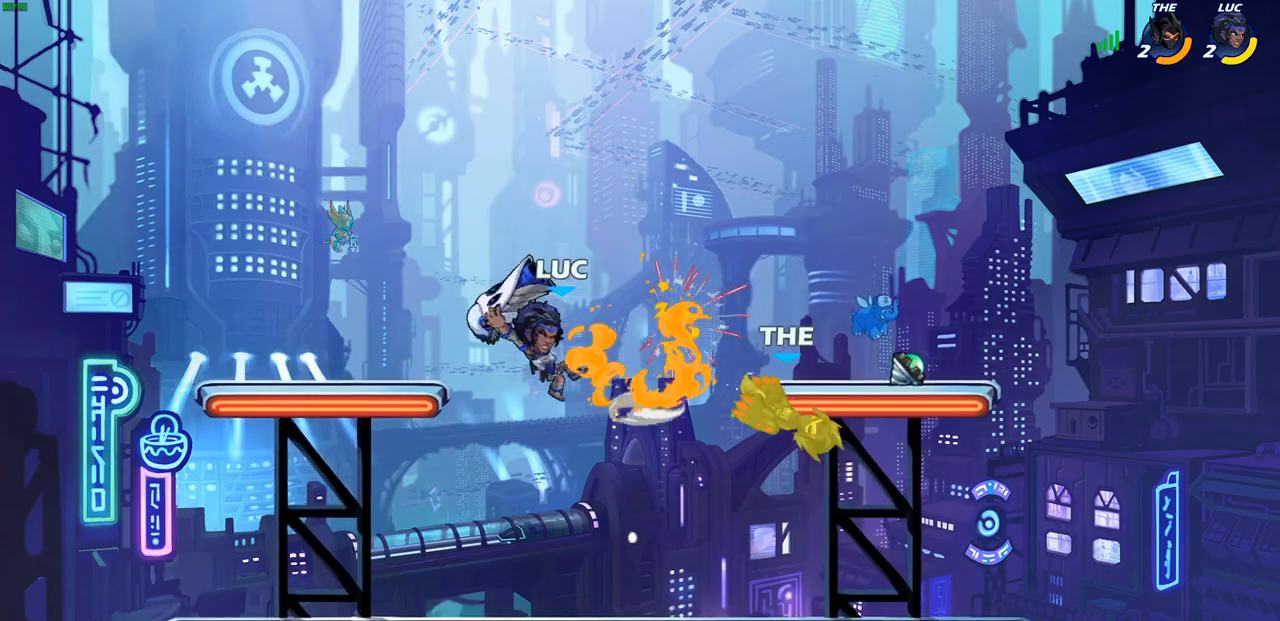
{"buttons": [], "left_stick": "center", "right_stick": "center"}
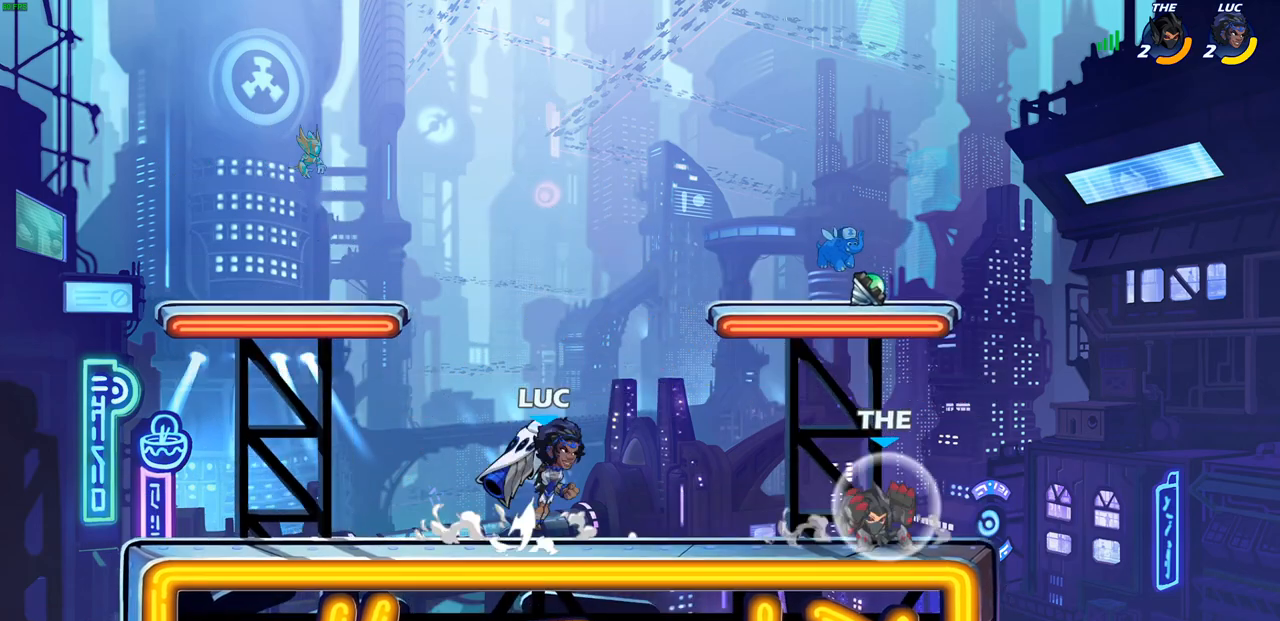
{"buttons": [], "left_stick": "down-left", "right_stick": "center", "events": [[17, "left_stick", "down"], [67, "SQUARE", "down"], [150, "SQUARE", "up"], [183, "left_stick", "center"], [383, "left_stick", "left"], [500, "left_stick", "down-left"]]}
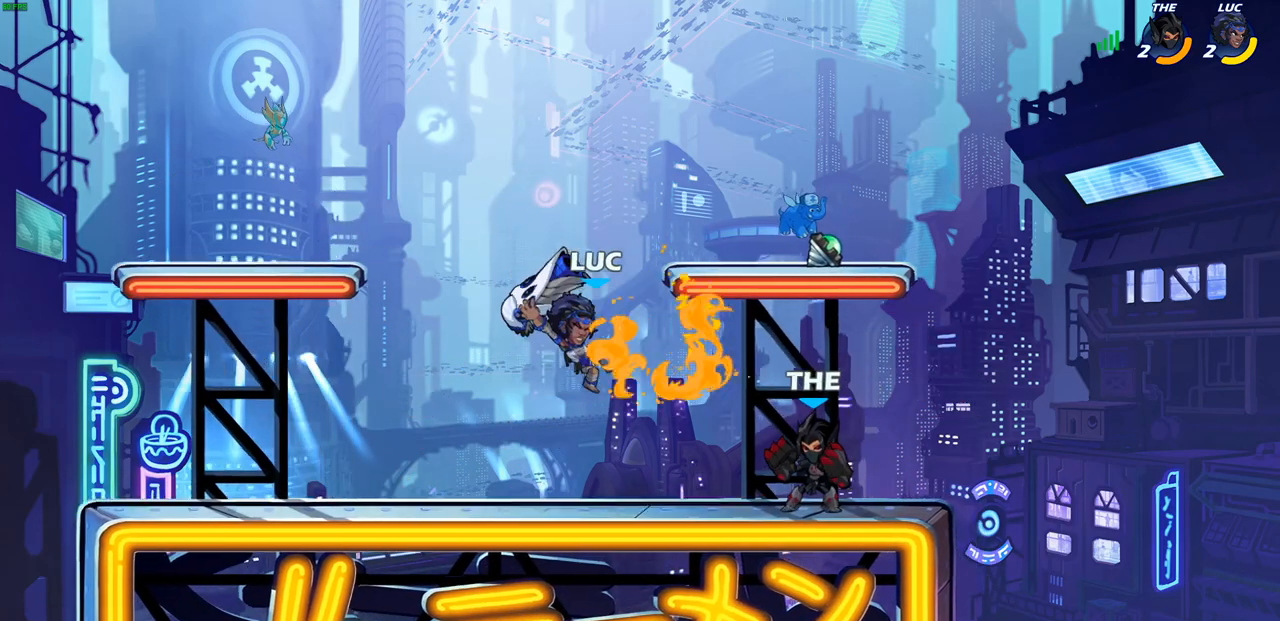
{"buttons": [], "left_stick": "up-left", "right_stick": "center", "events": [[250, "CROSS", "down"], [250, "left_stick", "left"], [400, "left_stick", "up-left"], [433, "CROSS", "up"]]}
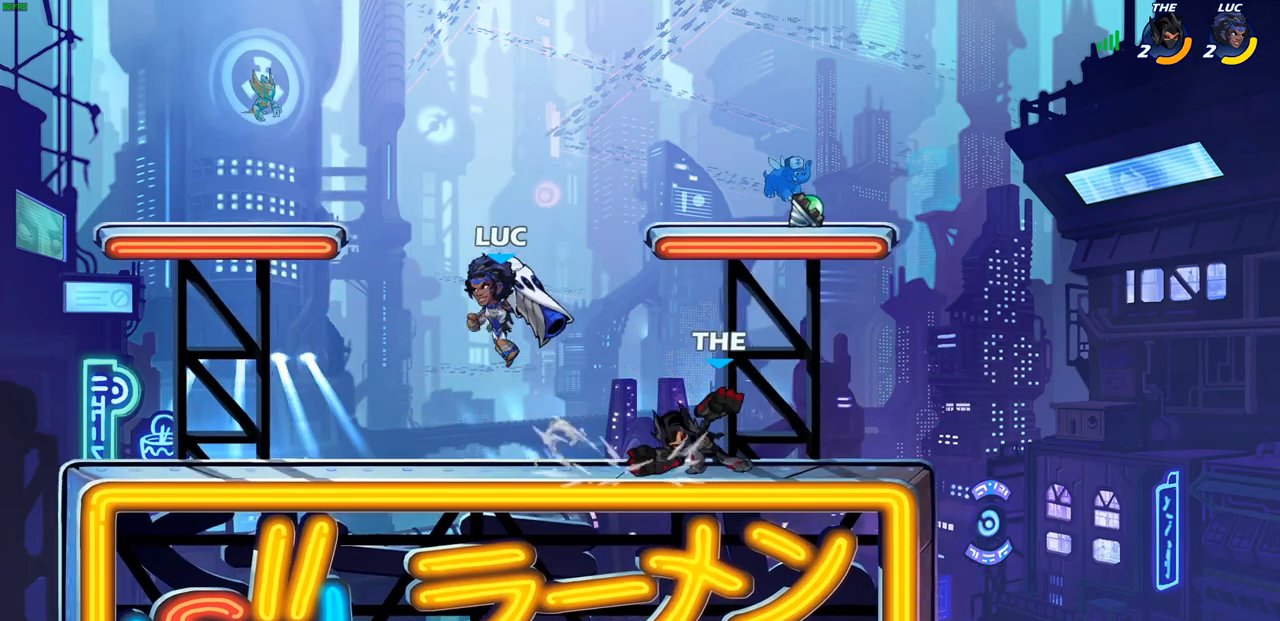
{"buttons": [], "left_stick": "left", "right_stick": "center", "events": [[33, "left_stick", "up-right"], [100, "left_stick", "down"], [167, "SQUARE", "down"], [250, "SQUARE", "up"], [267, "left_stick", "center"], [500, "left_stick", "left"]]}
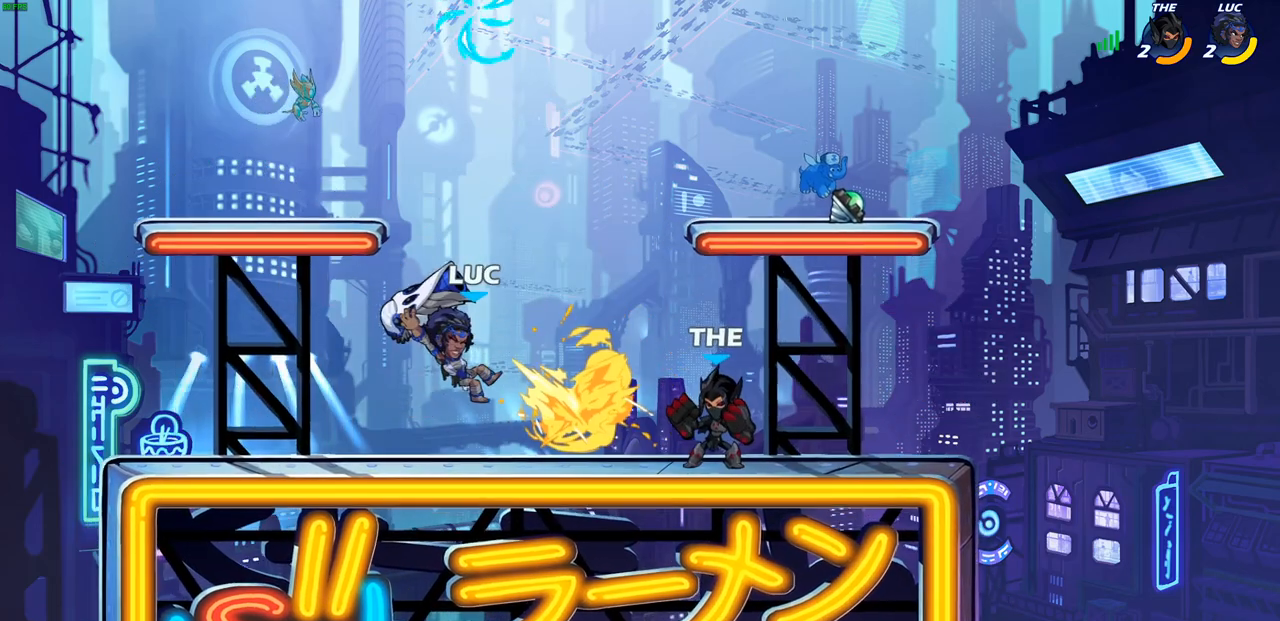
{"buttons": ["R2"], "left_stick": "up", "right_stick": "center", "events": [[283, "CROSS", "down"], [400, "left_stick", "up-left"], [433, "R2", "down"], [467, "CROSS", "up"], [500, "left_stick", "up"]]}
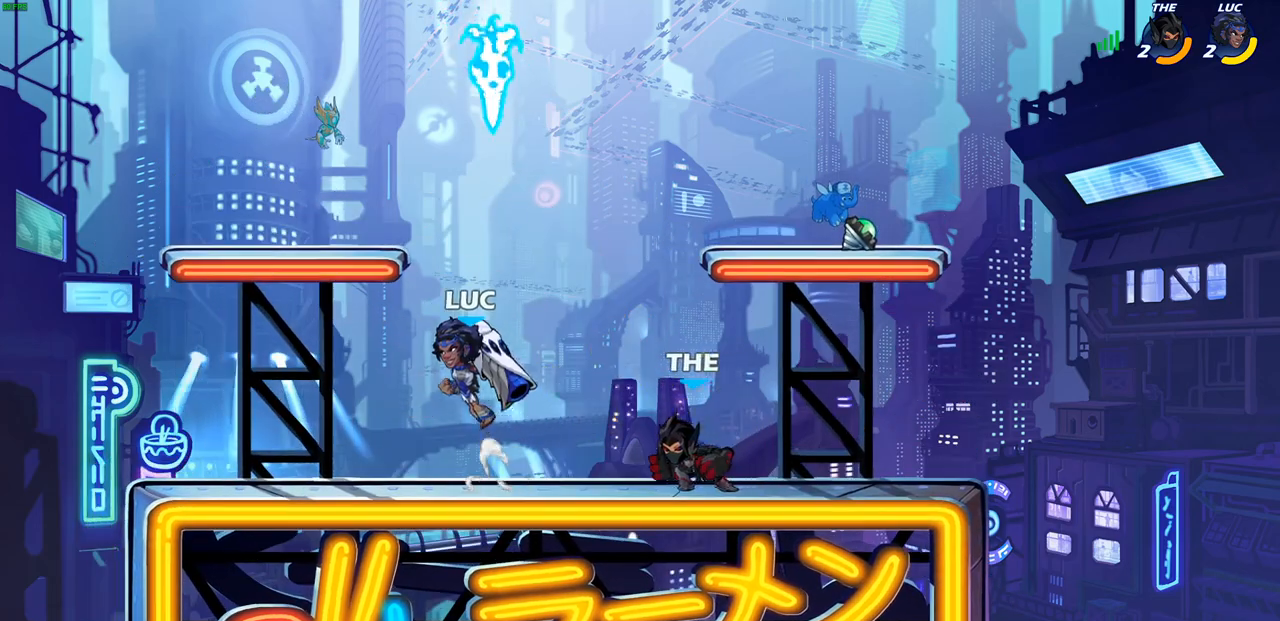
{"buttons": ["CROSS"], "left_stick": "center", "right_stick": "center", "events": [[117, "left_stick", "right"], [167, "R2", "up"], [300, "left_stick", "center"], [350, "CROSS", "down"]]}
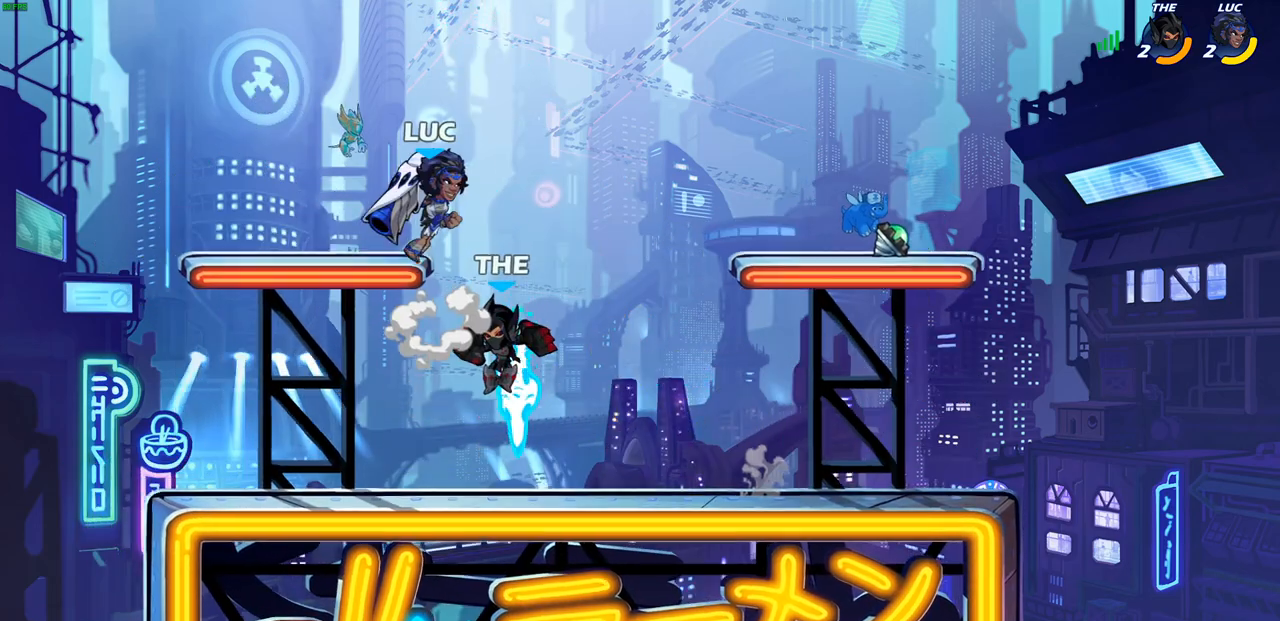
{"buttons": ["SQUARE"], "left_stick": "down", "right_stick": "center", "events": [[17, "CROSS", "up"], [100, "left_stick", "right"], [217, "left_stick", "center"], [300, "left_stick", "down"], [467, "SQUARE", "down"]]}
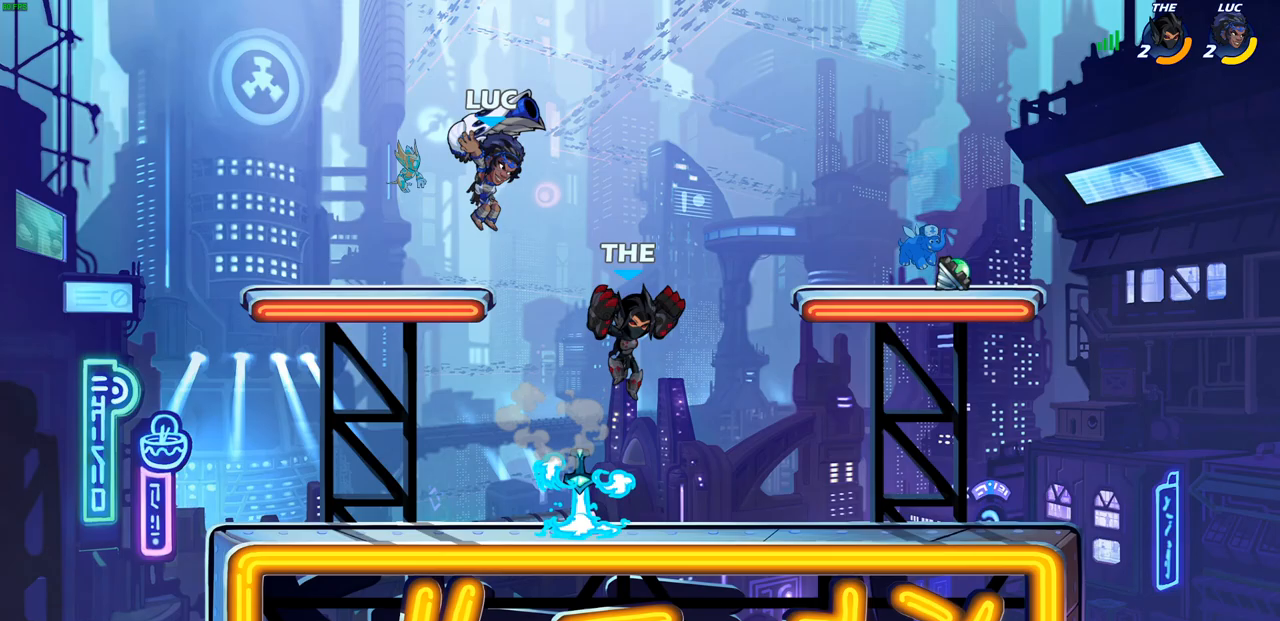
{"buttons": [], "left_stick": "left", "right_stick": "center", "events": [[50, "SQUARE", "up"], [100, "left_stick", "down-left"], [200, "left_stick", "left"]]}
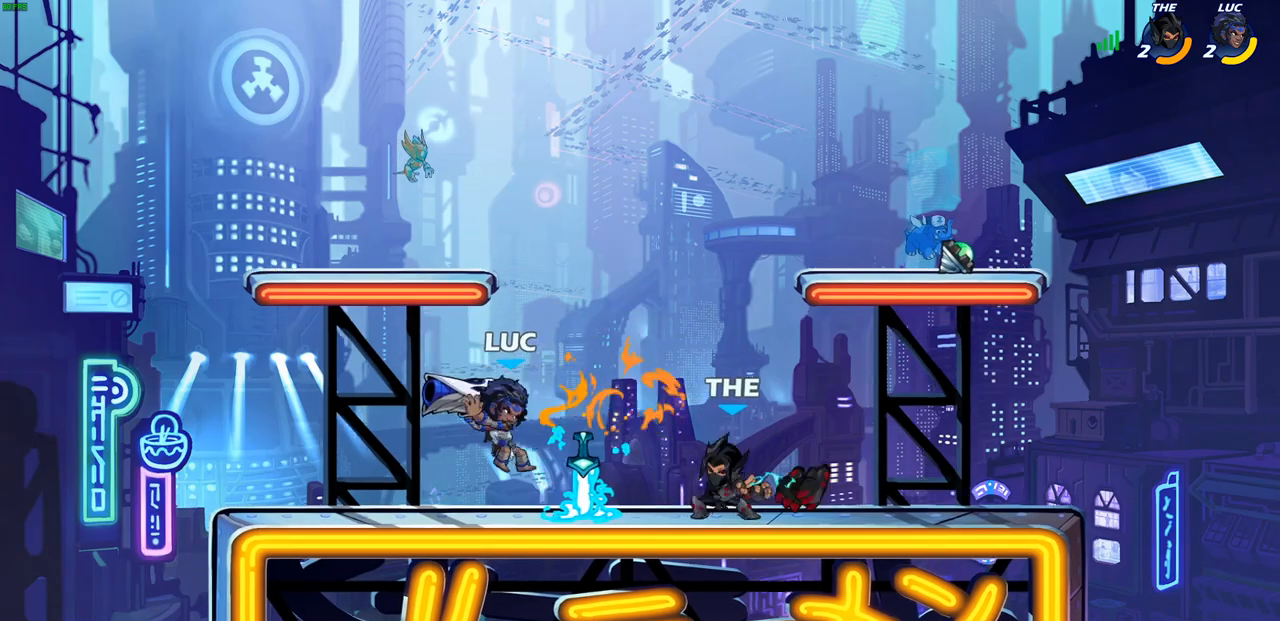
{"buttons": [], "left_stick": "right", "right_stick": "center", "events": [[450, "left_stick", "right"]]}
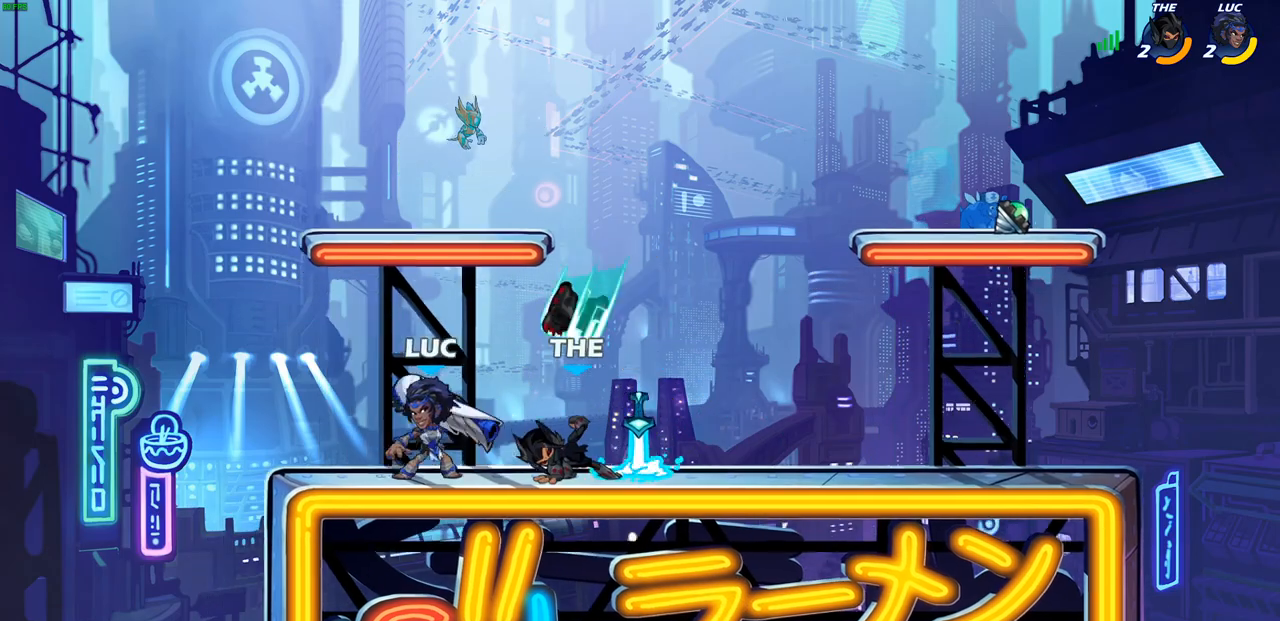
{"buttons": [], "left_stick": "center", "right_stick": "center", "events": [[183, "SQUARE", "down"], [283, "SQUARE", "up"], [500, "left_stick", "center"]]}
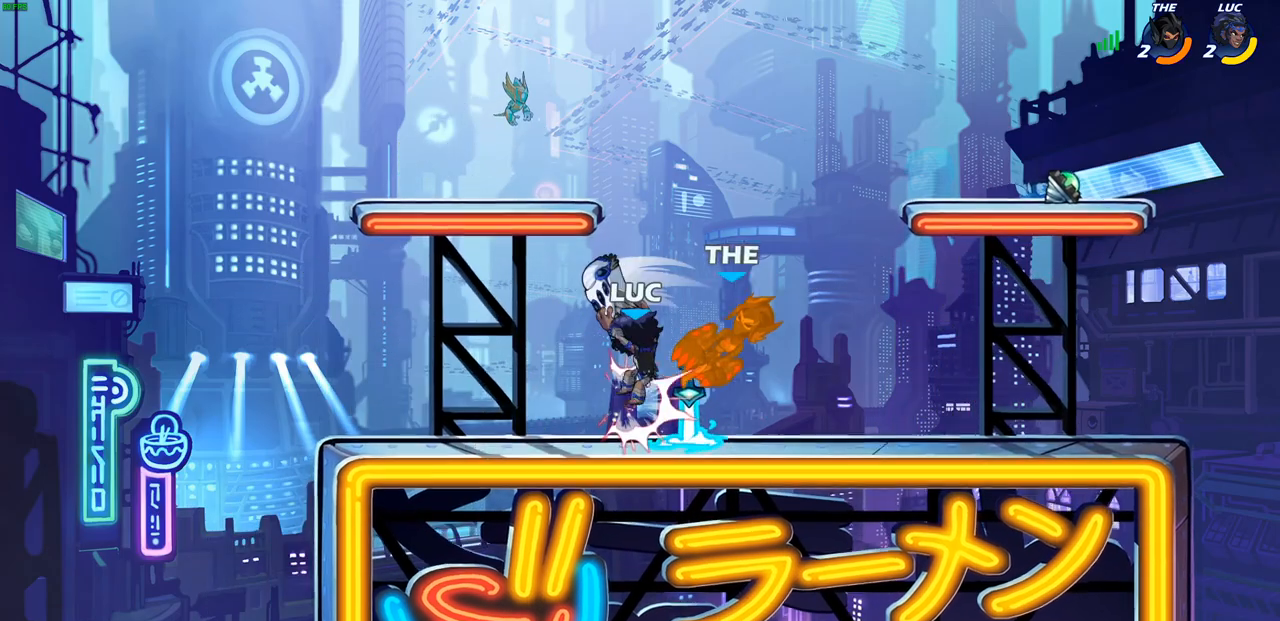
{"buttons": [], "left_stick": "center", "right_stick": "center", "events": [[183, "CROSS", "down"], [350, "CROSS", "up"]]}
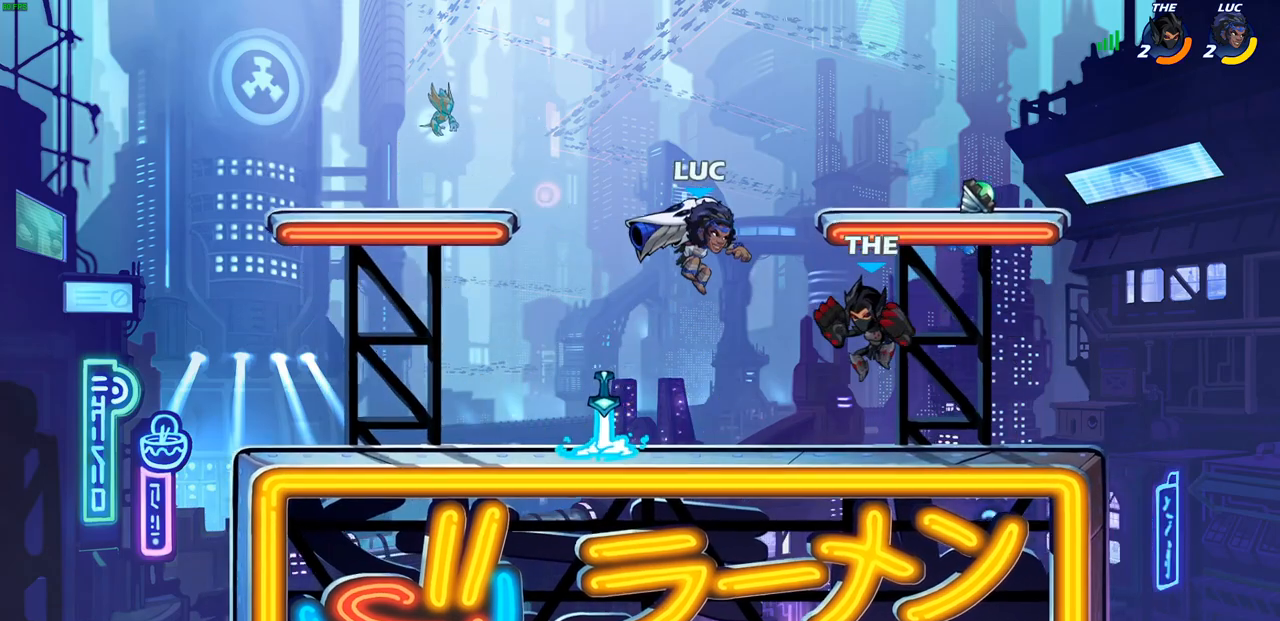
{"buttons": [], "left_stick": "right", "right_stick": "center", "events": [[17, "left_stick", "down"], [100, "SQUARE", "down"], [217, "SQUARE", "up"], [433, "left_stick", "right"]]}
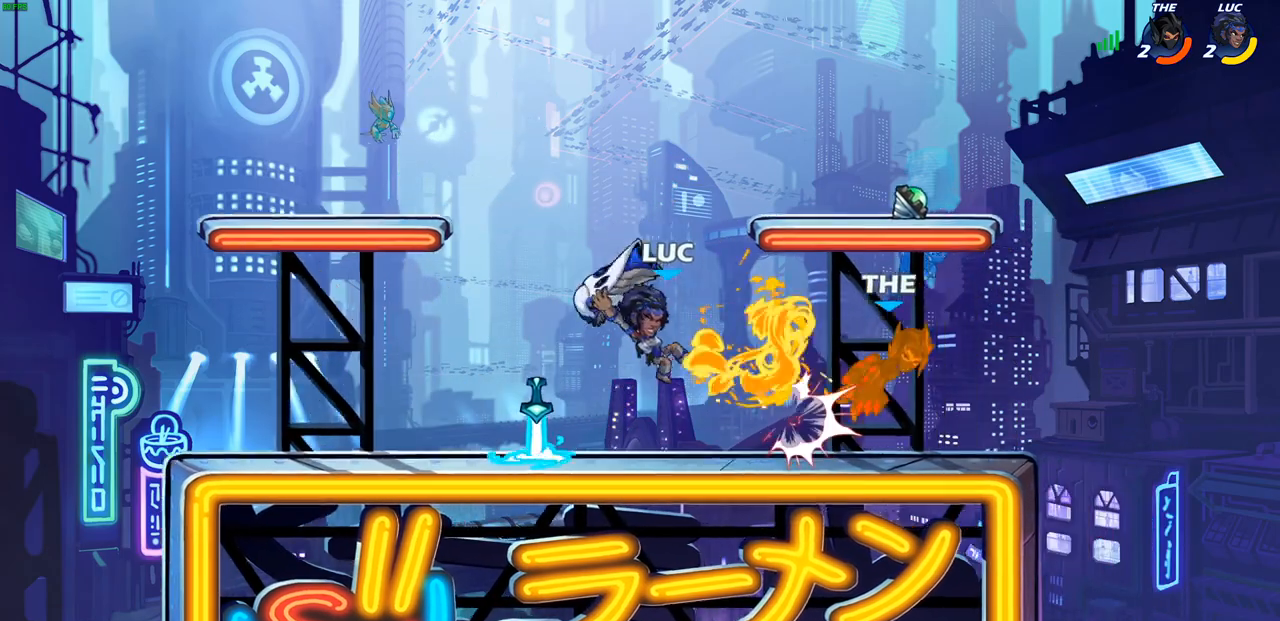
{"buttons": [], "left_stick": "right", "right_stick": "center", "events": [[233, "R2", "down"], [283, "SQUARE", "down"], [300, "R2", "up"], [400, "SQUARE", "up"]]}
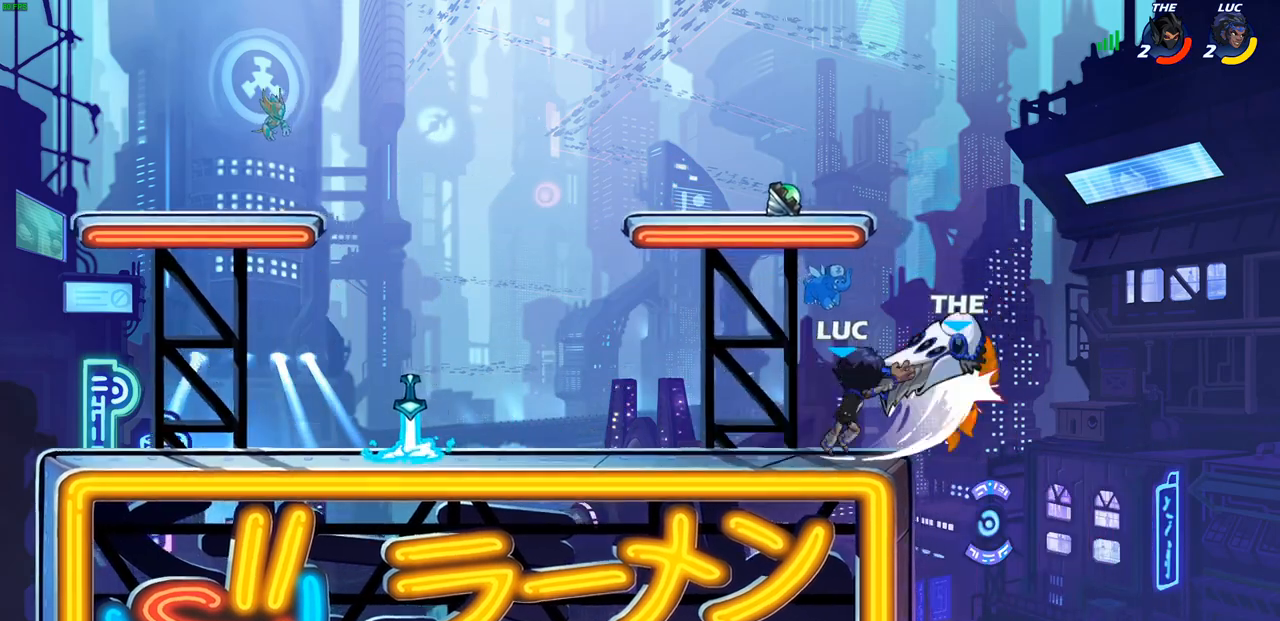
{"buttons": [], "left_stick": "center", "right_stick": "center", "events": [[33, "left_stick", "center"], [283, "CROSS", "down"], [317, "left_stick", "right"], [333, "SQUARE", "down"], [367, "CROSS", "up"], [367, "right_stick", "down-left"], [417, "SQUARE", "up"], [417, "right_stick", "center"], [450, "left_stick", "center"]]}
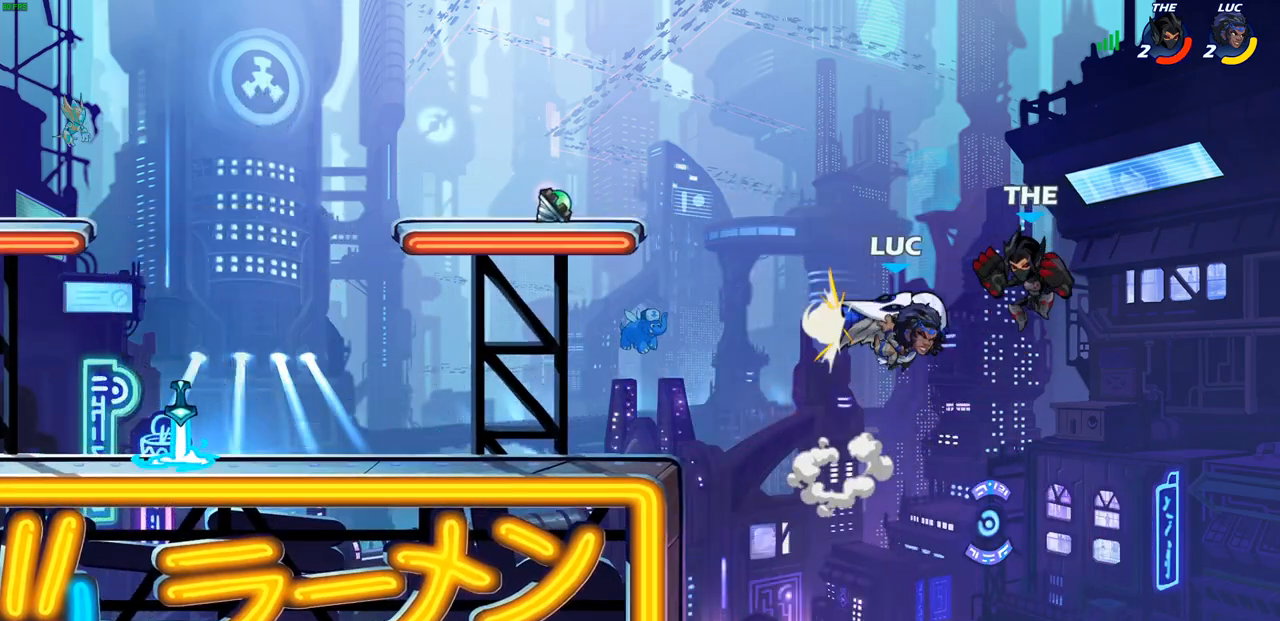
{"buttons": [], "left_stick": "right", "right_stick": "center", "events": [[333, "CIRCLE", "down"], [433, "CIRCLE", "up"], [483, "left_stick", "right"]]}
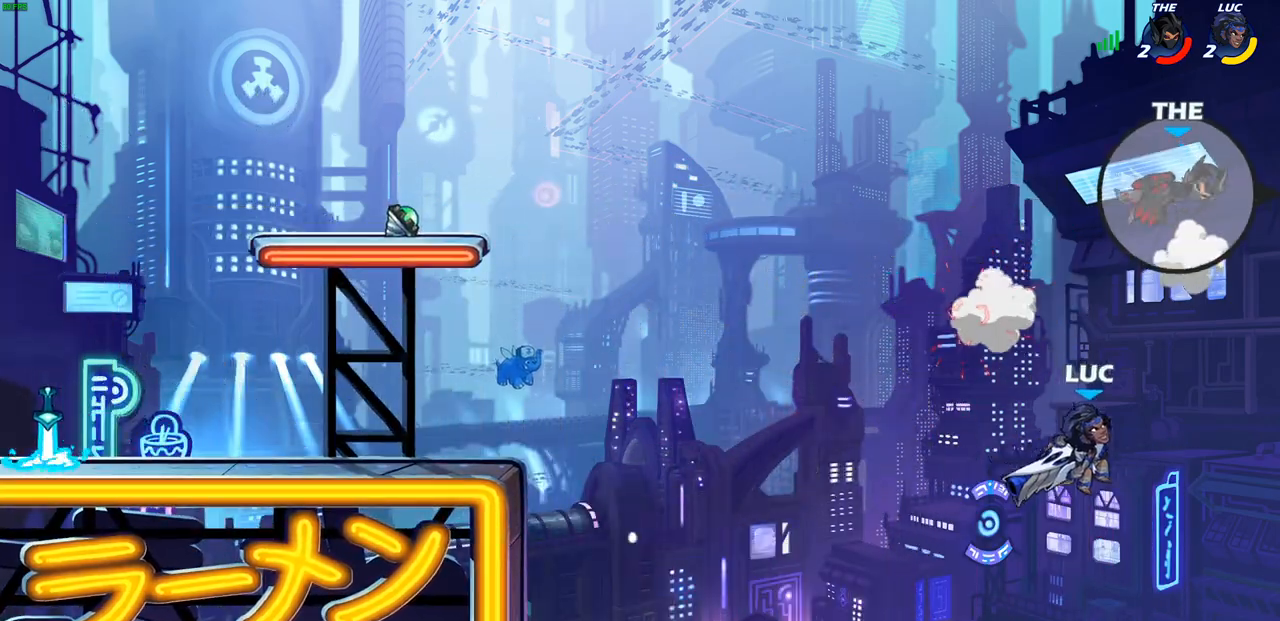
{"buttons": [], "left_stick": "left", "right_stick": "center", "events": [[17, "CIRCLE", "down"], [83, "left_stick", "center"], [117, "CIRCLE", "up"], [333, "left_stick", "left"]]}
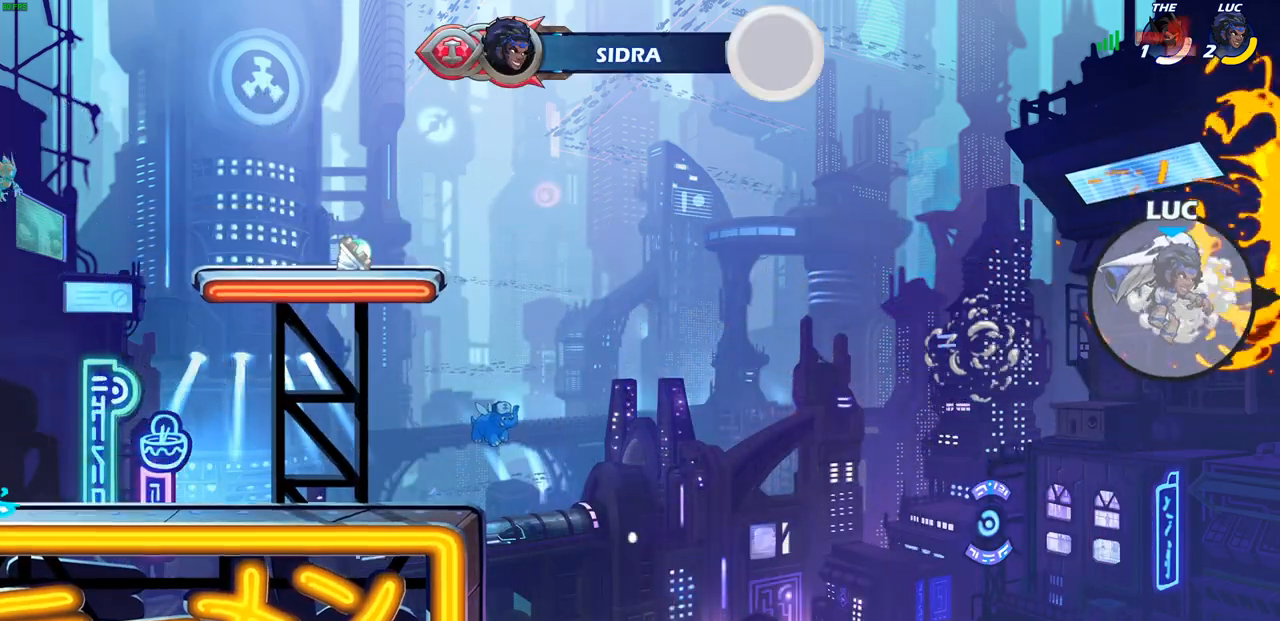
{"buttons": [], "left_stick": "left", "right_stick": "center", "events": [[167, "CROSS", "down"], [417, "CROSS", "up"]]}
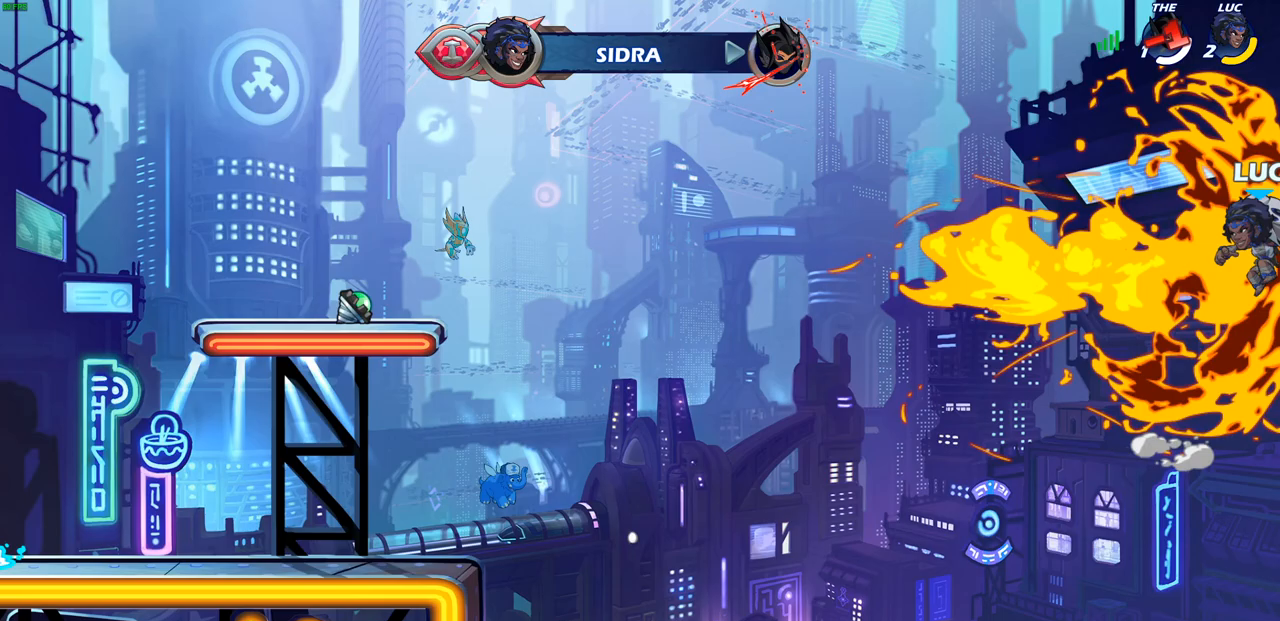
{"buttons": [], "left_stick": "left", "right_stick": "center", "events": [[133, "SQUARE", "down"], [300, "SQUARE", "up"]]}